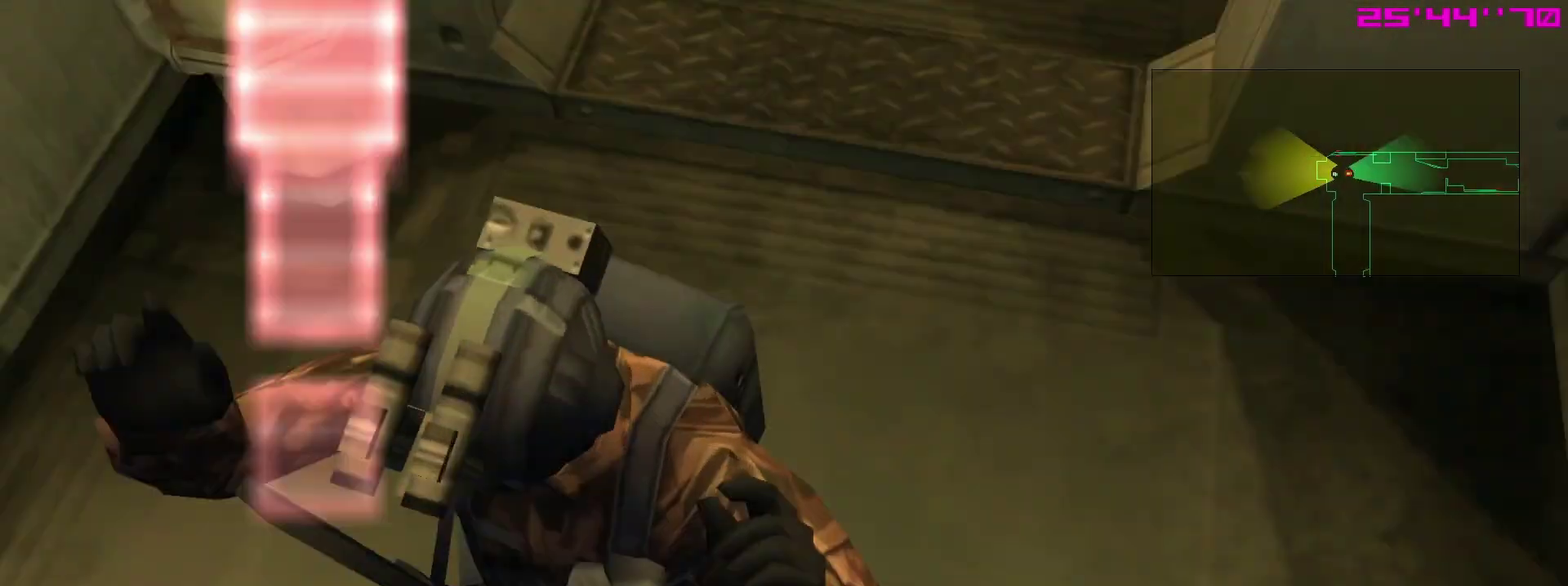
Gameplay with a controller (PlayStation layout); each line is a JSON object with the inputs held at the frame after it (dt_ms = milliseconds from this image to that frame). "events" lists button and stick changes between this image and that frame as [ms after this image, input, new state], when the widget could be followed in between. This overlay highlights the sticks when they move; stick clicks (L3 R3) are not distinguishable. Not read: L3 R3.
{"dt_ms": 700, "buttons": ["SQUARE", "R1"], "left_stick": "center", "right_stick": "center"}
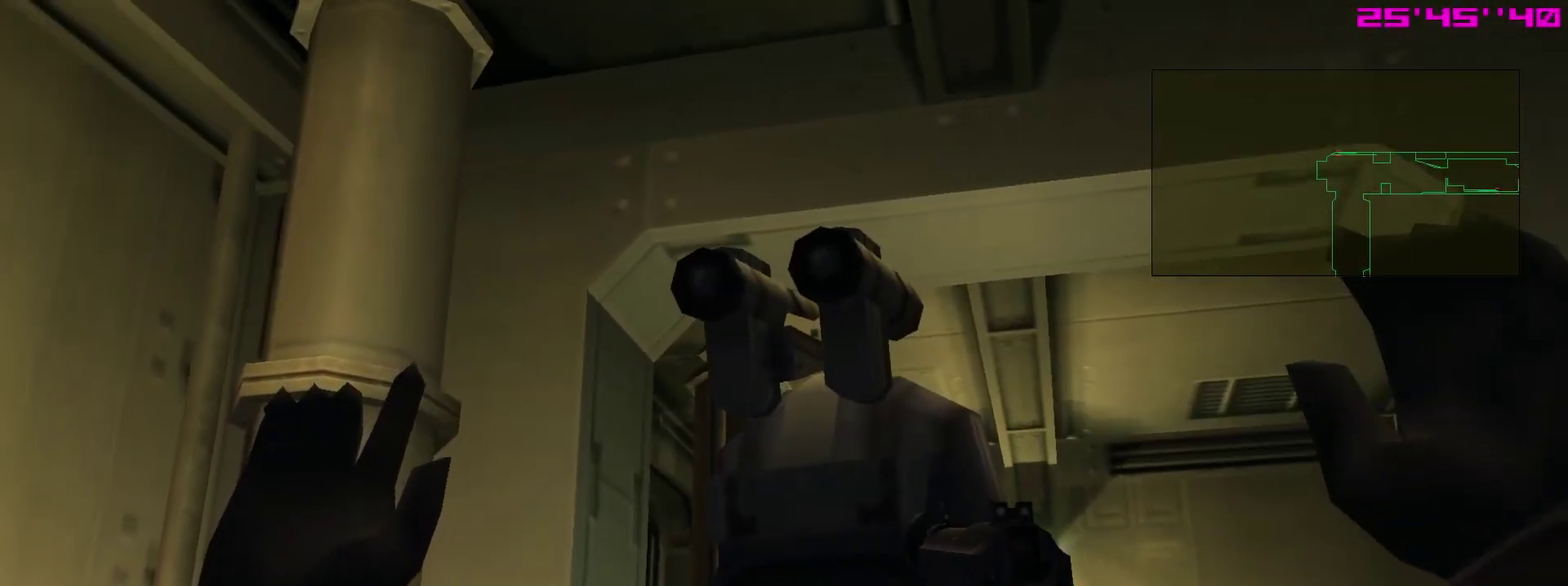
{"dt_ms": 500, "buttons": ["SQUARE", "L1"], "left_stick": "center", "right_stick": "center", "events": [[450, "R1", "up"], [483, "L1", "down"]]}
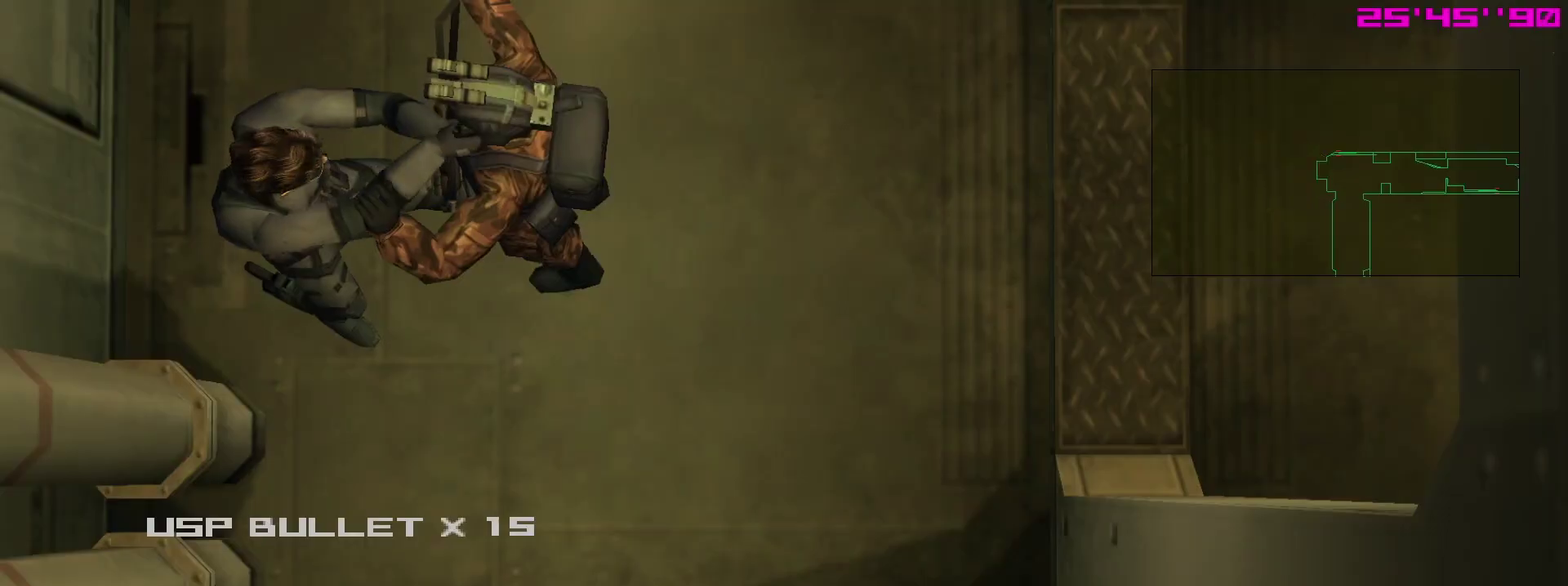
{"dt_ms": 500, "buttons": ["SQUARE", "L1"], "left_stick": "center", "right_stick": "center", "events": []}
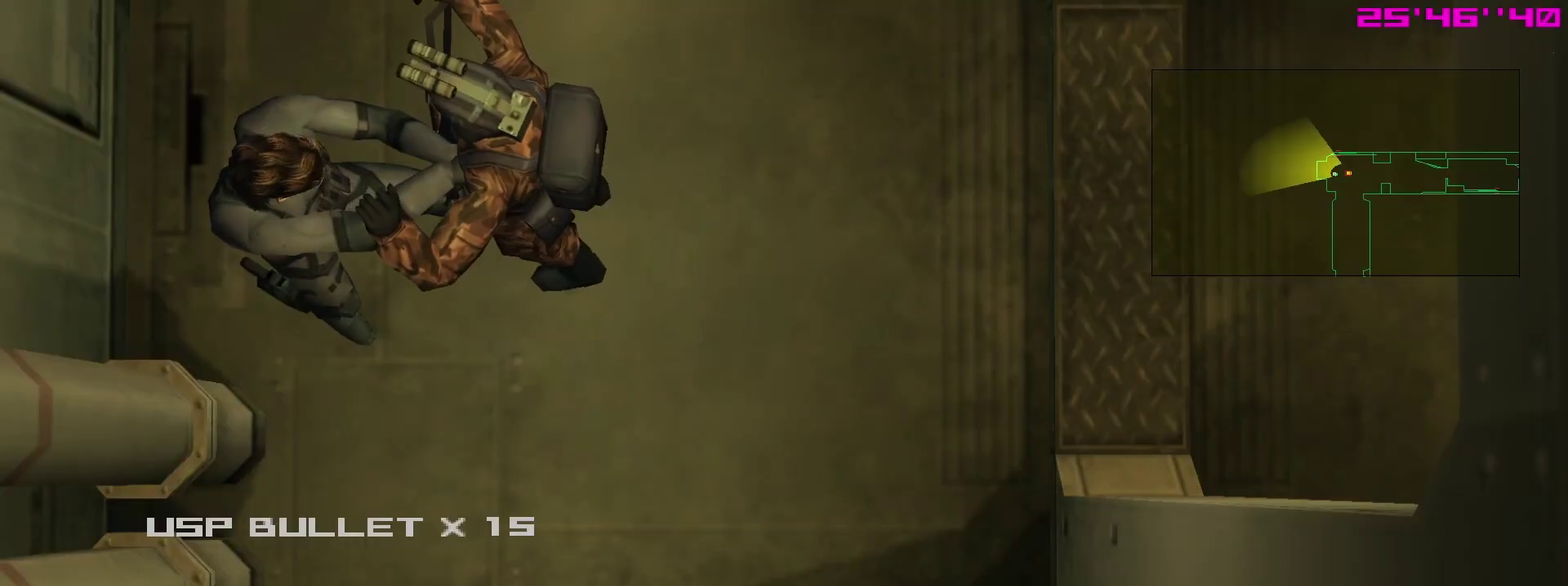
{"dt_ms": 600, "buttons": ["SQUARE", "R1"], "left_stick": "center", "right_stick": "center", "events": [[467, "L1", "up"], [483, "R1", "down"]]}